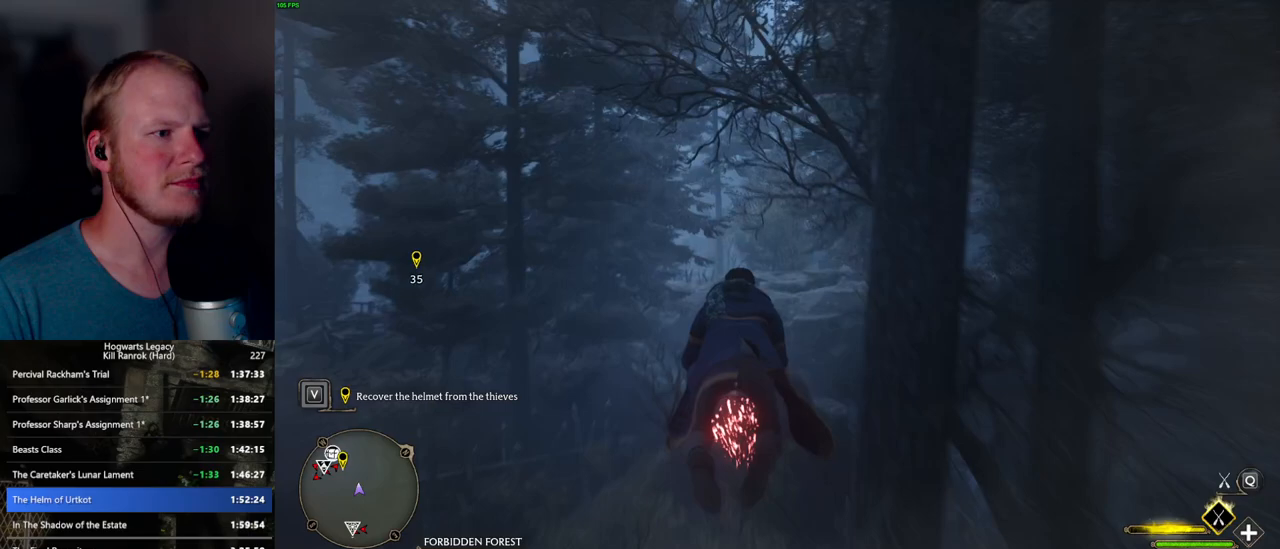
Gameplay with keyboard and mouse; each line is a JSON object with the keys and mouse buttons held at the frame after it. "events" lists presses ("down") and releases ("up") of ".", "/", "0", "1", "2", "3", "4", "5", "6", "7", "8", "9", "a", "alt_l", "alt_r", "b", "backslash", "backspace", "c", "caps_lock", "comma", "ctrl_l", "ctrl_r", "d", "e", "equals", "escape", "f", "f1", "f10", "f11", "f12", "f2", "f3", "f4", "f5", "f6", "f7", "f8", "f9", "g", "h", "i", "j", "k", "l", "lbracket", "m", "minus", "n", "o", "p", "q", "quote", "r", "rbracket", "return", "s", "semicolon", "shift_l", "shift_r", "space", "super_l", "super_r", "t", "tab", "tilde", "u", "v", "w", "x", "y", "z", "mouse_left", "mouse_wheel", "mouse_right", "mouse_mb4" and "mouse_mb5" between this image and that frame as [ms after this image, input, new state], when the widget could be followed in between. "mouse_left", "mouse_wheel", "mouse_right", "mouse_mb4", "mouse_mb5" = the "left", "wheel", "right", "mb4", "mb5" buttons of the "mouse" list. No other keys are recorded. "wheel" means that the mouse wheel is clicked or scrolled. Mouse movement is not recorded.
{"keys": ["w"], "mouse": ["left"], "events": []}
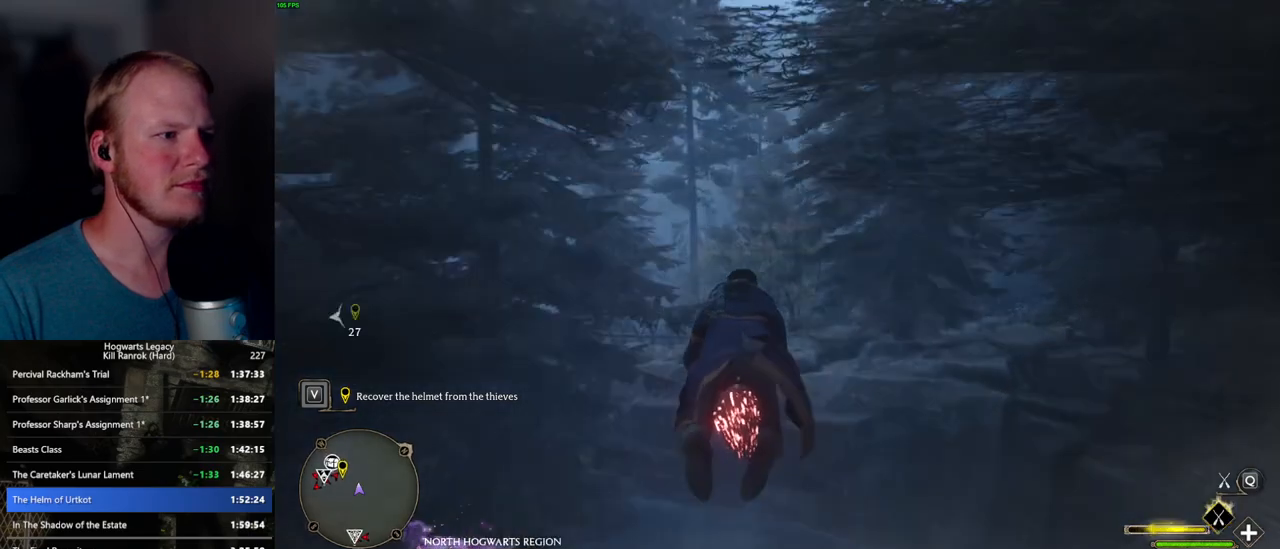
{"keys": ["space", "w"], "mouse": ["left"], "events": [[483, "space", "down"]]}
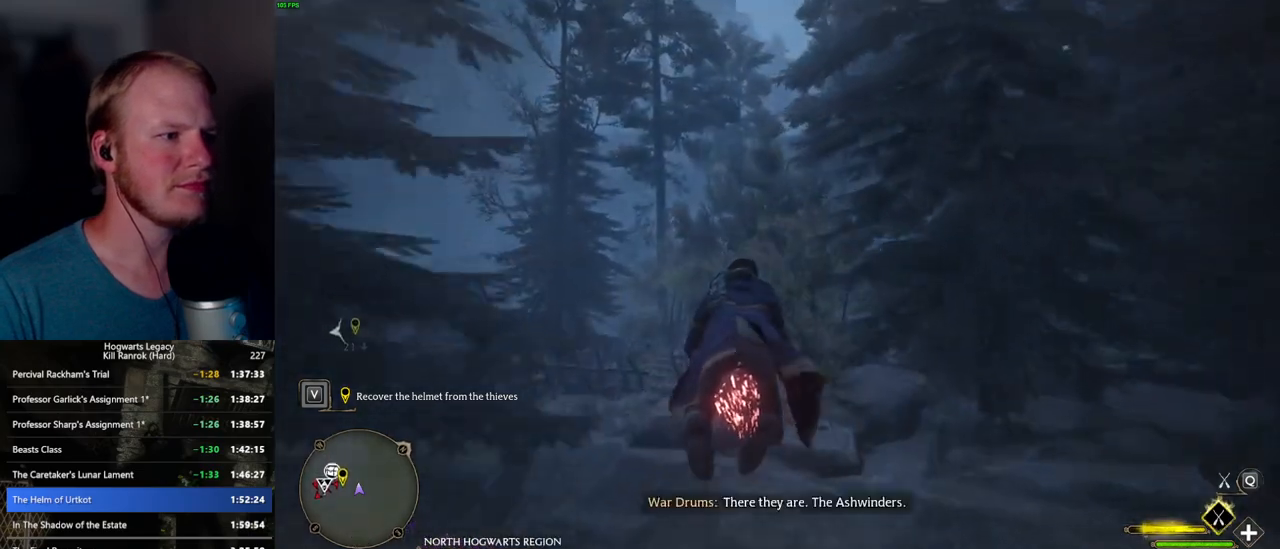
{"keys": ["w"], "mouse": ["left"], "events": [[283, "space", "up"]]}
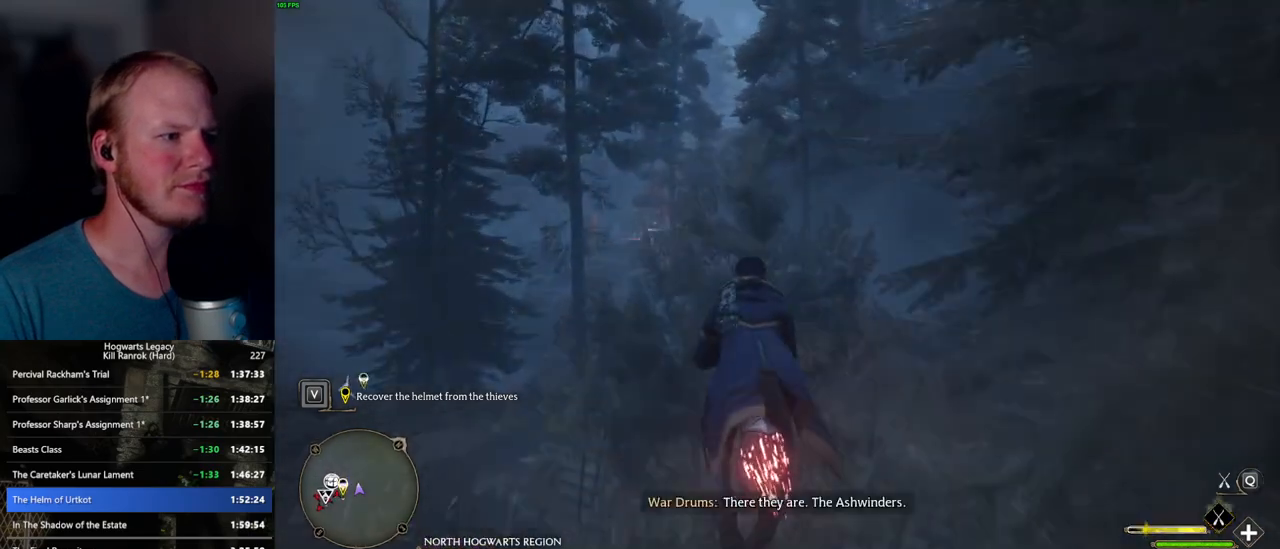
{"keys": ["ctrl_l", "w"], "mouse": ["left"], "events": [[17, "ctrl_l", "down"]]}
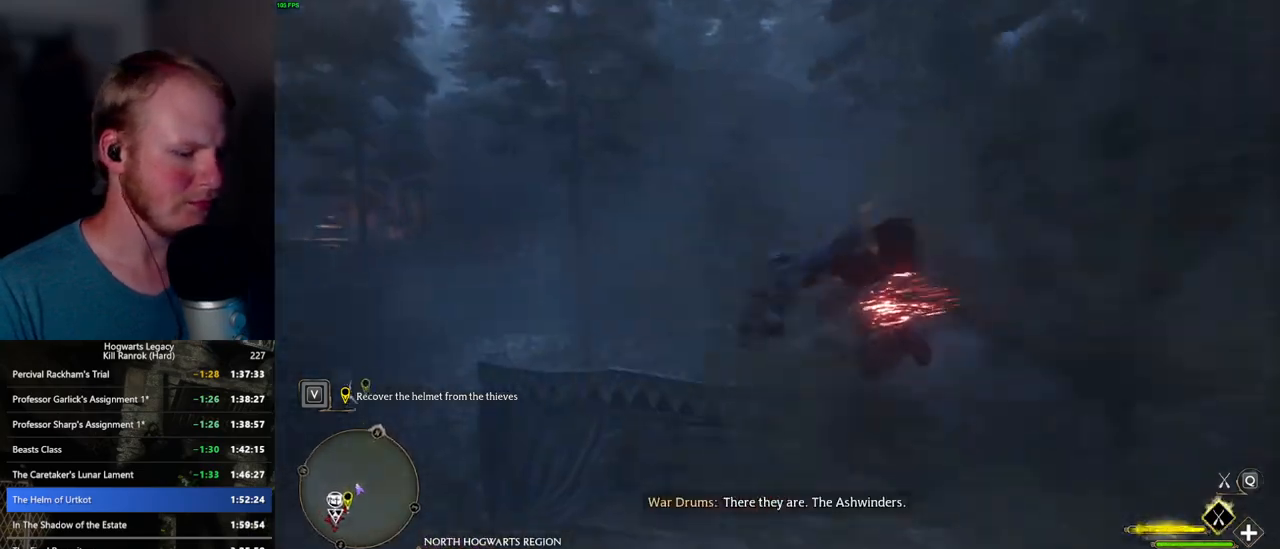
{"keys": ["ctrl_l", "w"], "mouse": [], "events": [[17, "mouse_left", "up"]]}
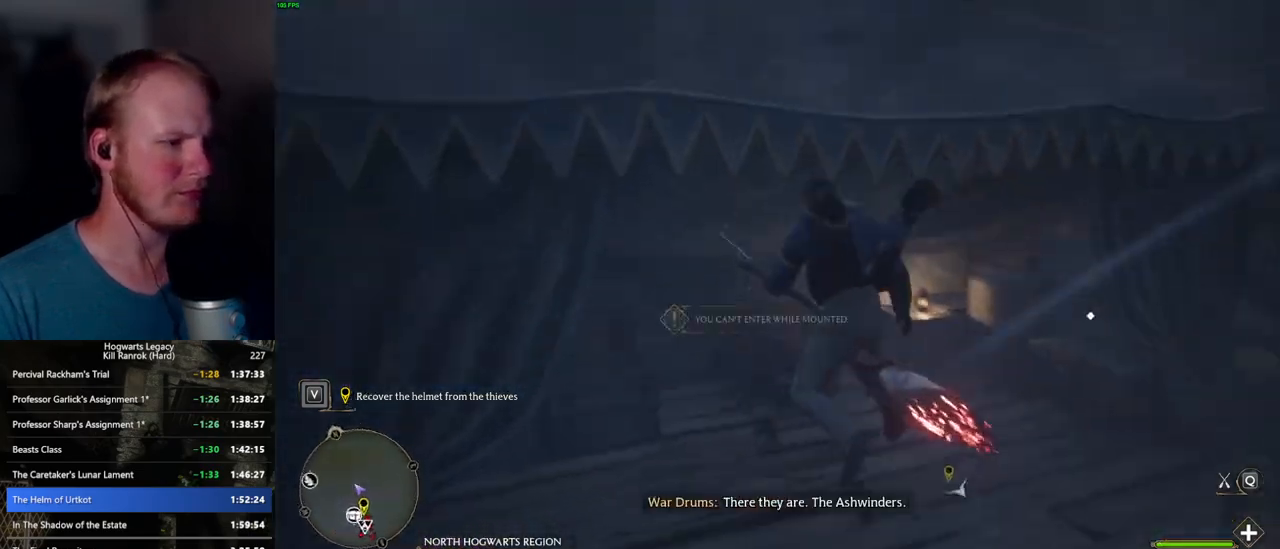
{"keys": ["w"], "mouse": [], "events": [[100, "b", "down"], [217, "b", "up"], [283, "b", "down"], [300, "ctrl_l", "up"], [417, "b", "up"]]}
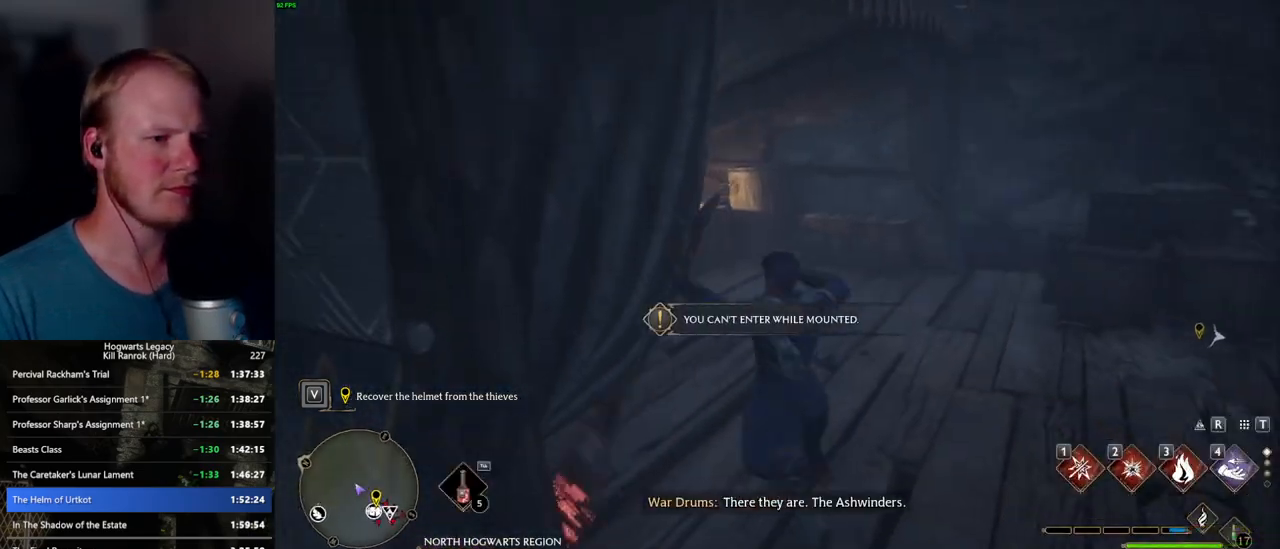
{"keys": ["w"], "mouse": []}
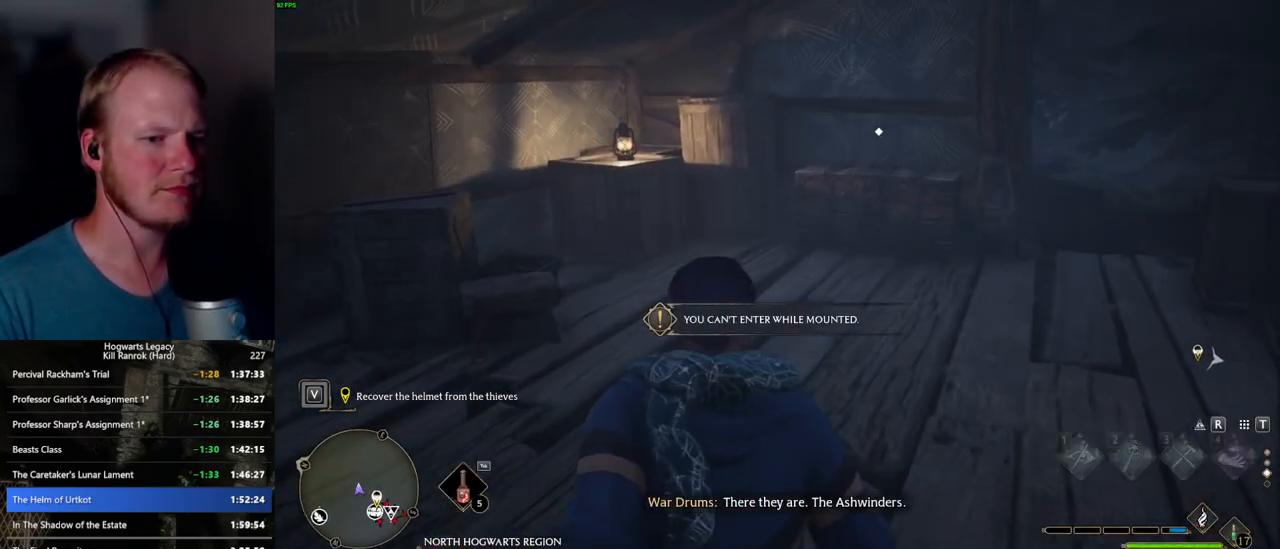
{"keys": ["w"], "mouse": [], "events": []}
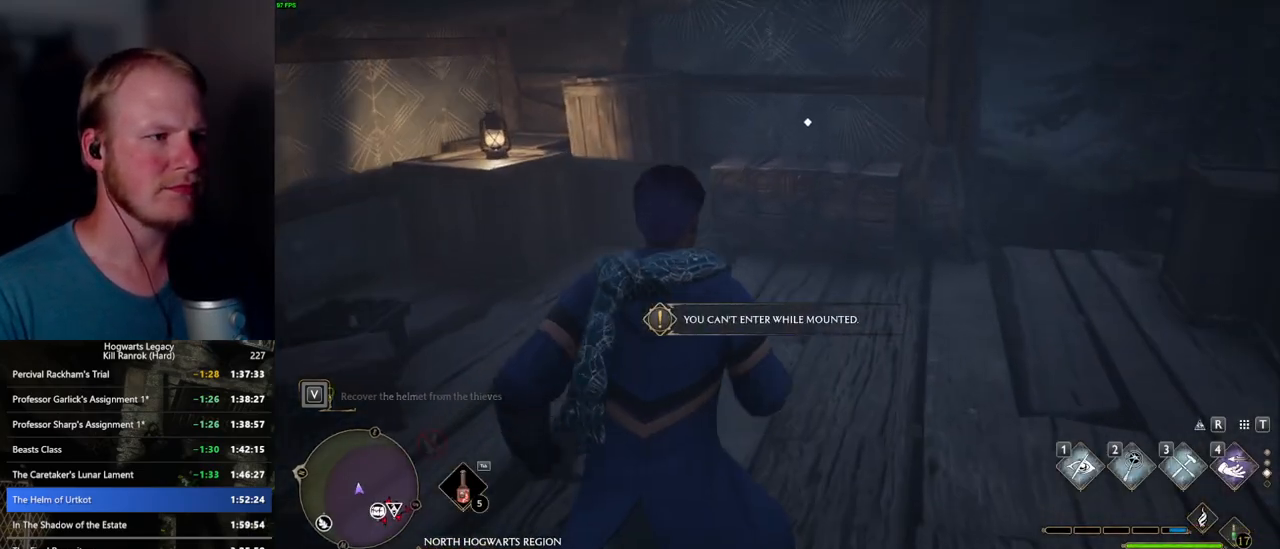
{"keys": ["w"], "mouse": [], "events": [[367, "1", "down"], [450, "1", "up"]]}
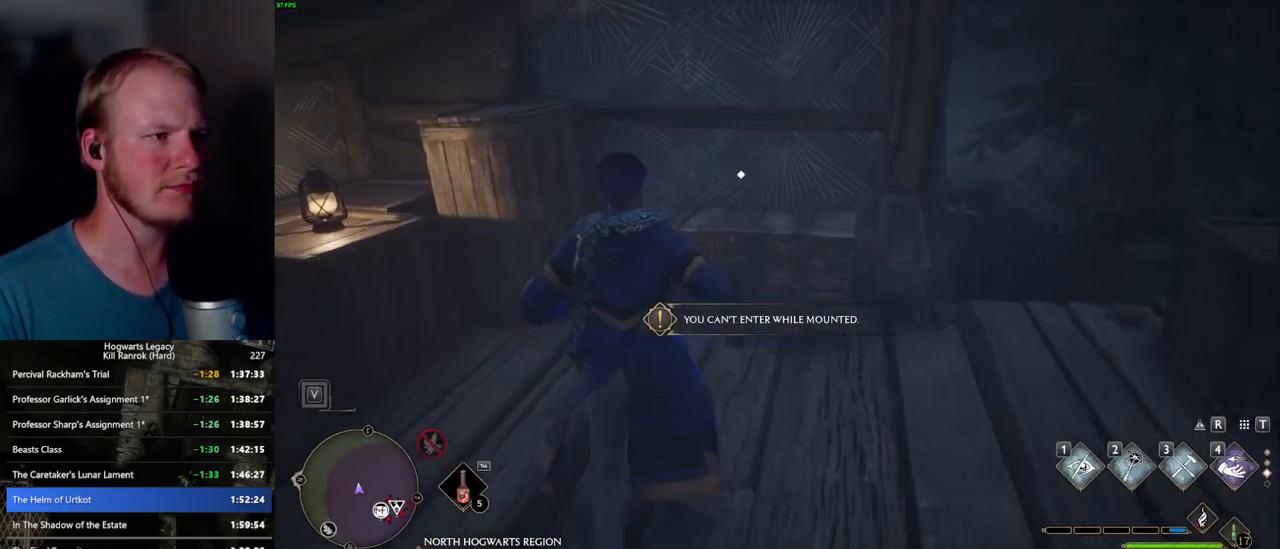
{"keys": ["w"], "mouse": [], "events": []}
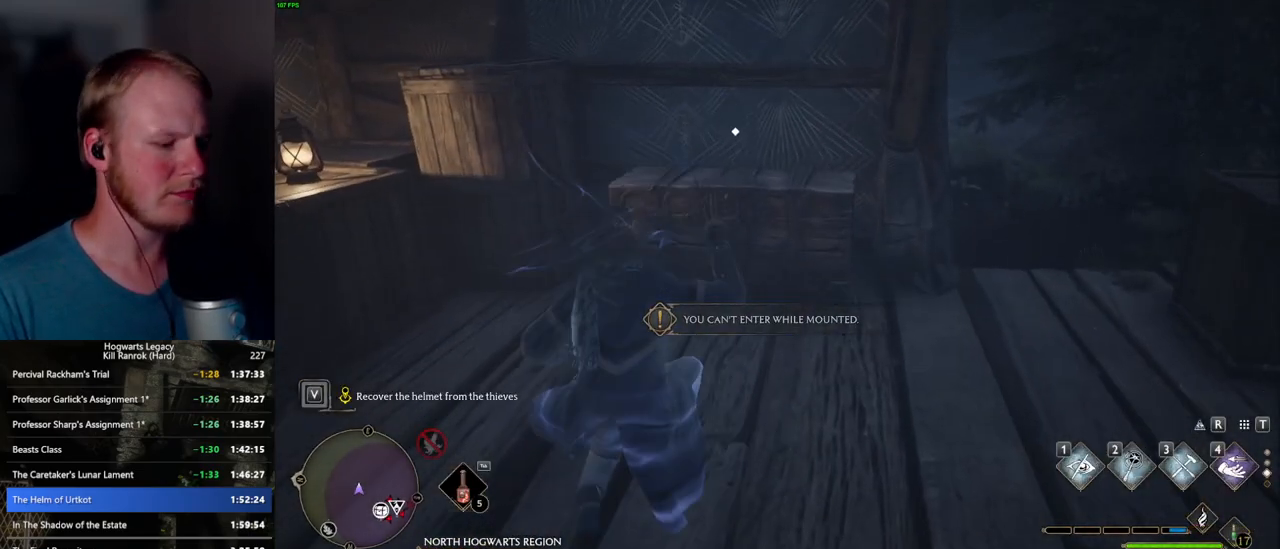
{"keys": [], "mouse": [], "events": [[483, "w", "up"]]}
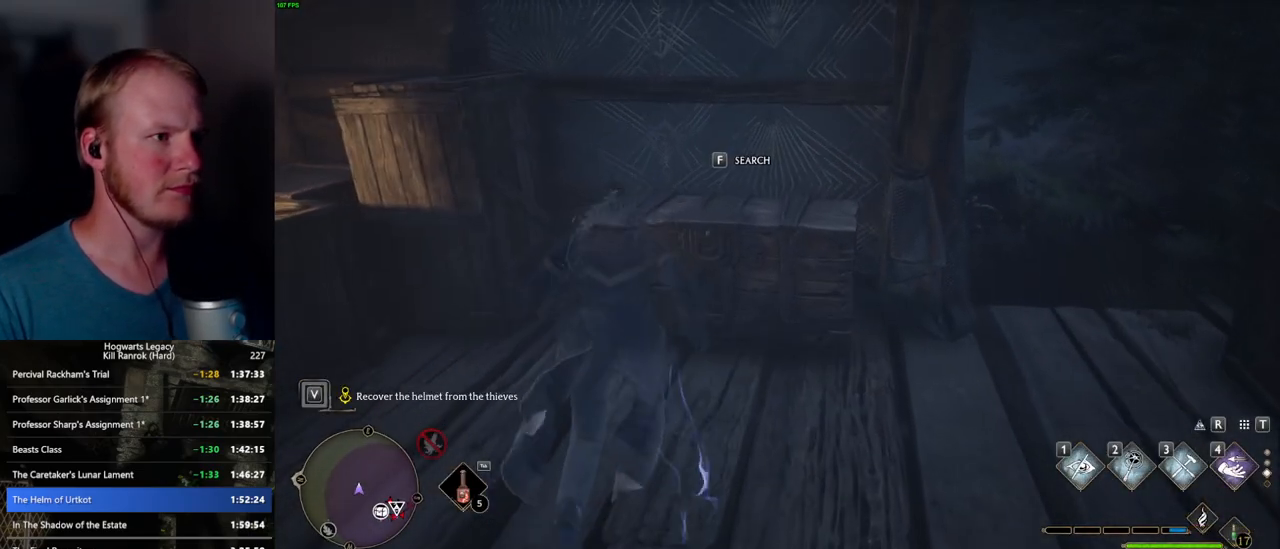
{"keys": ["m"], "mouse": [], "events": [[217, "f", "down"], [317, "f", "up"], [400, "m", "down"]]}
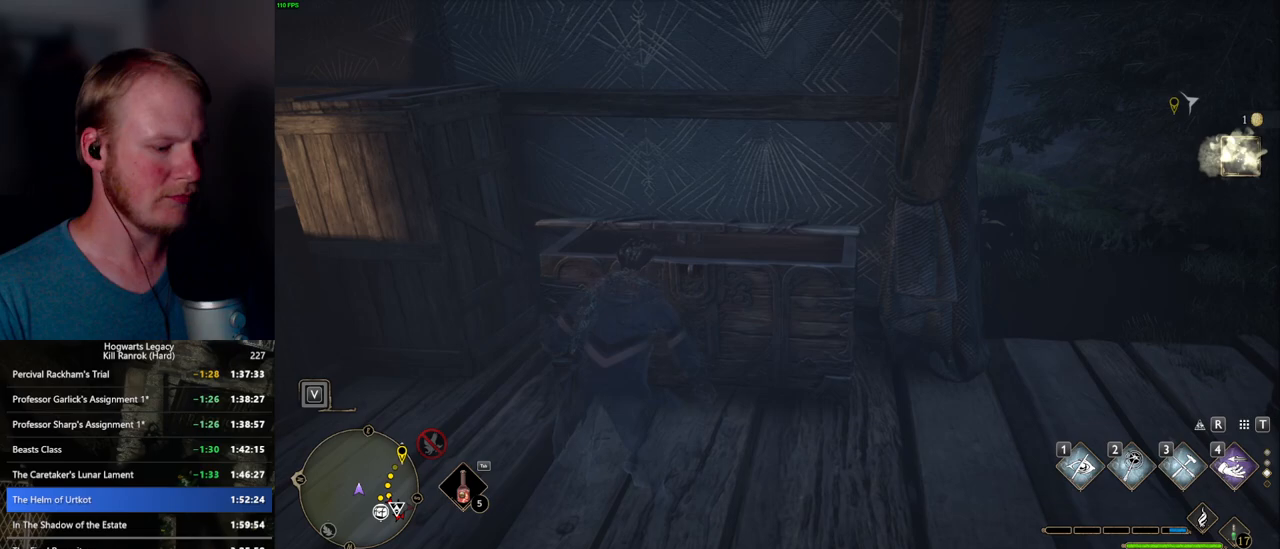
{"keys": [], "mouse": [], "events": [[50, "m", "up"]]}
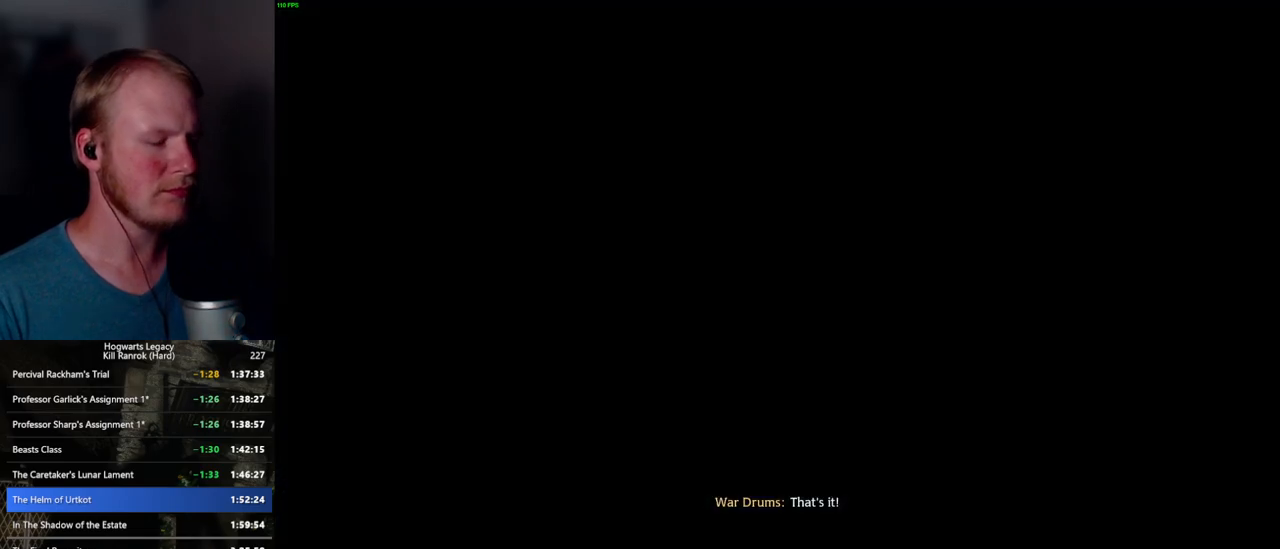
{"keys": [], "mouse": [], "events": []}
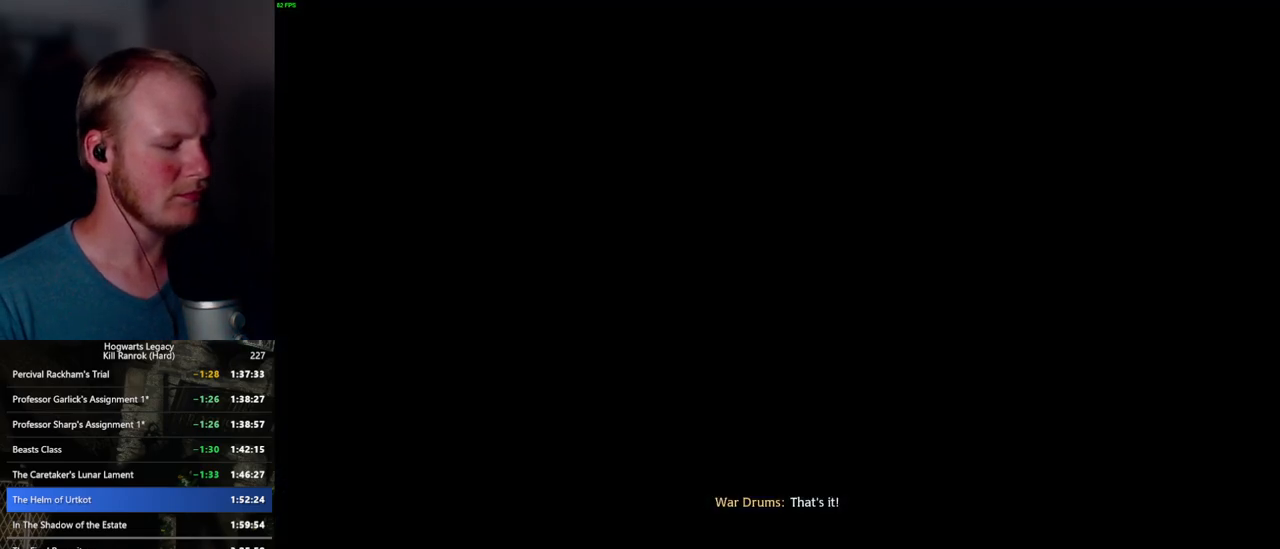
{"keys": [], "mouse": [], "events": []}
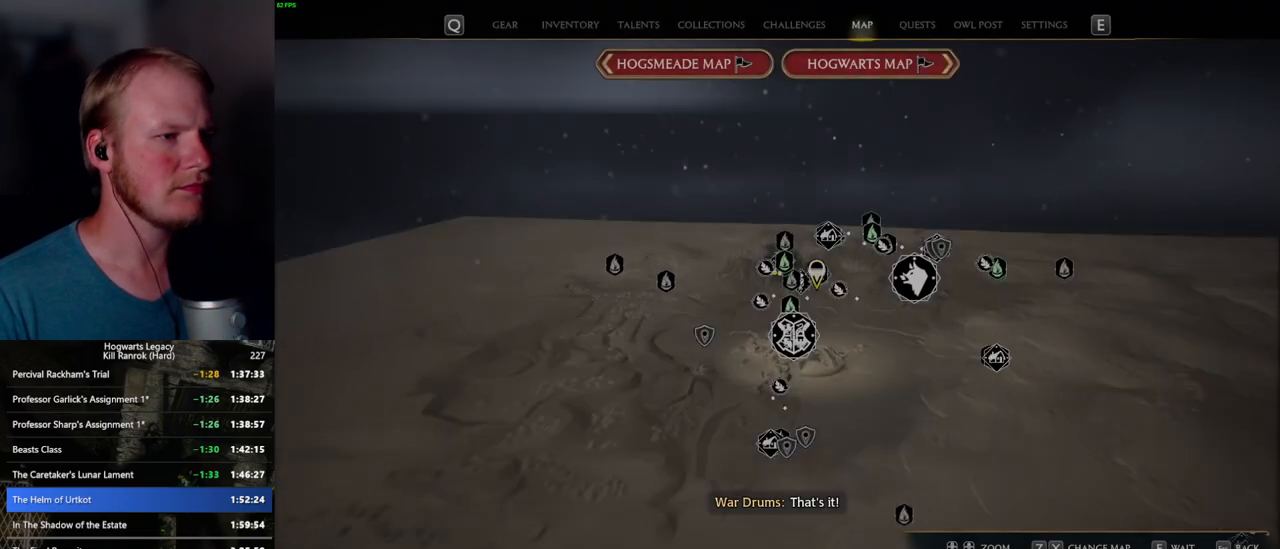
{"keys": [], "mouse": [], "events": [[67, "x", "down"], [167, "x", "up"]]}
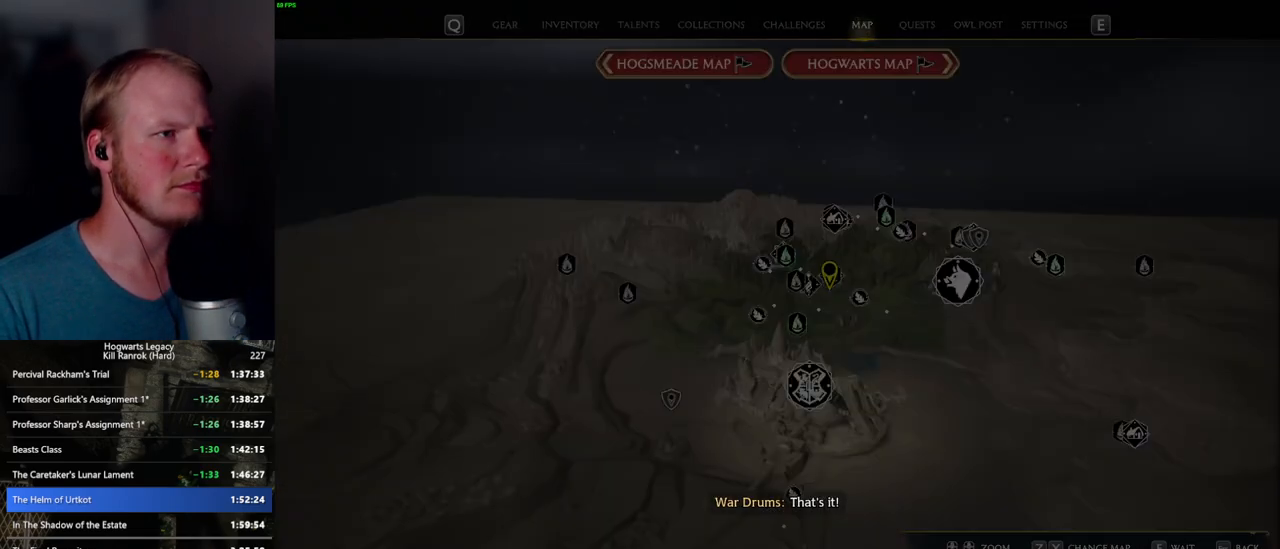
{"keys": [], "mouse": [], "events": []}
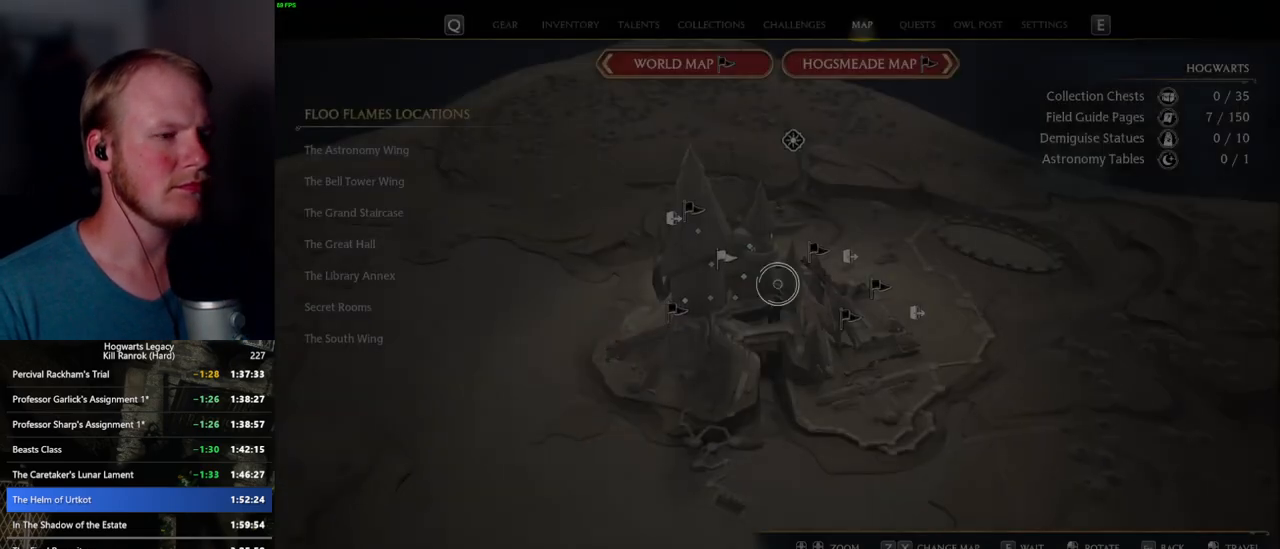
{"keys": [], "mouse": [], "events": [[383, "z", "down"], [483, "z", "up"]]}
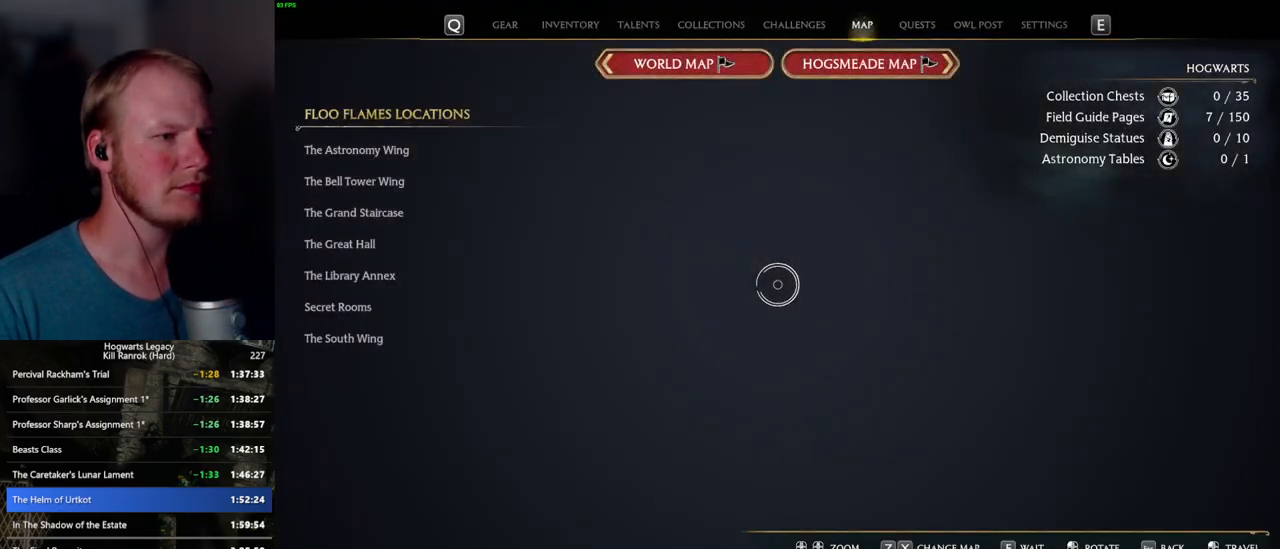
{"keys": [], "mouse": [], "events": []}
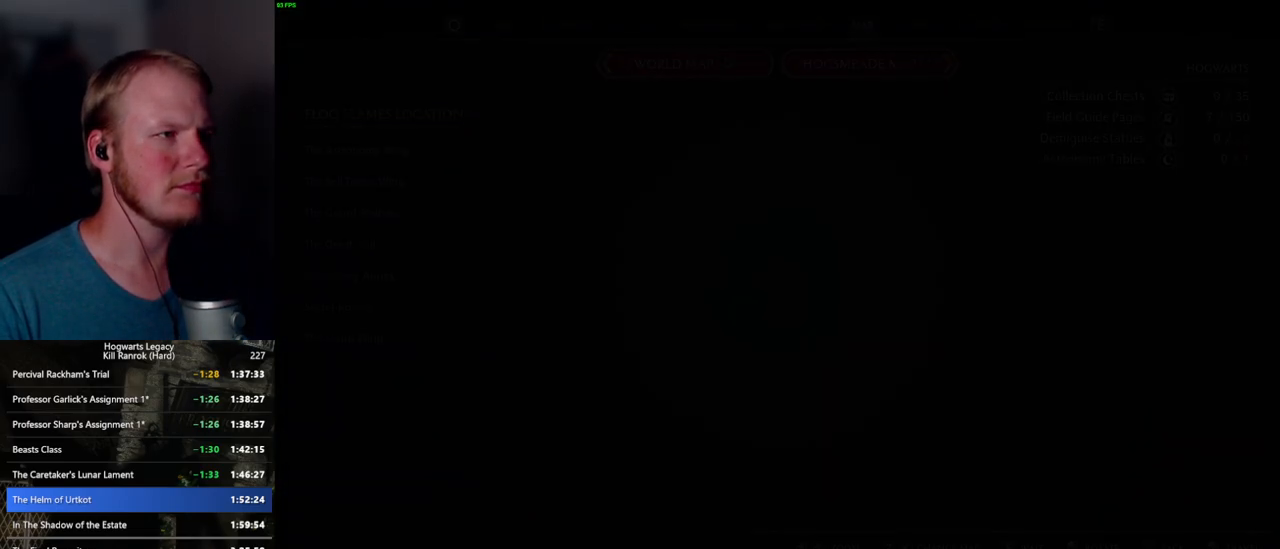
{"keys": [], "mouse": [], "events": []}
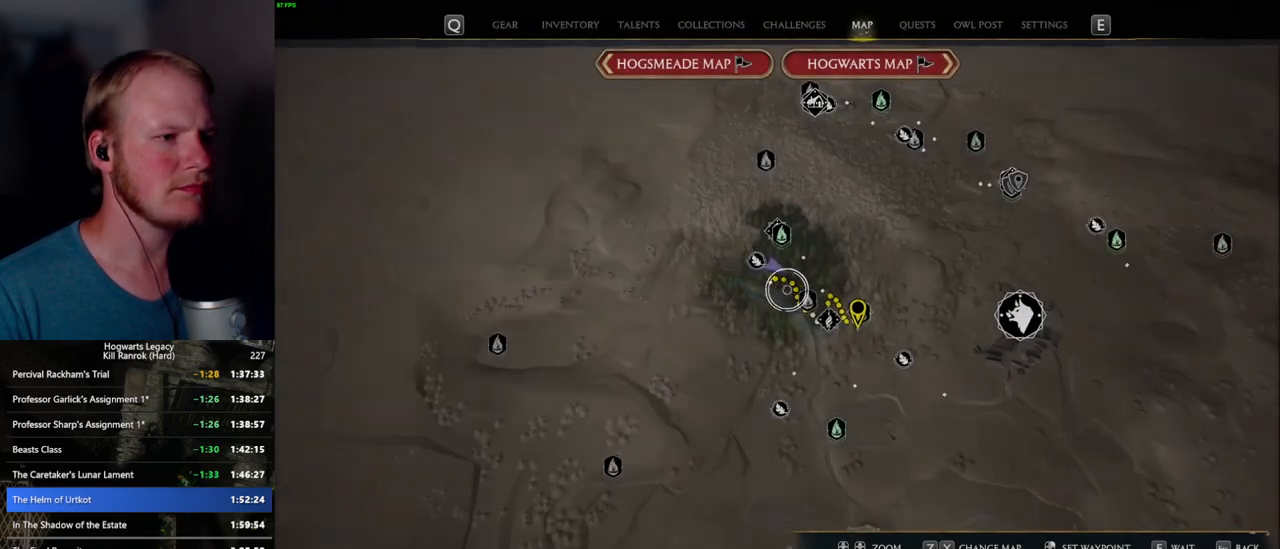
{"keys": [], "mouse": [], "events": []}
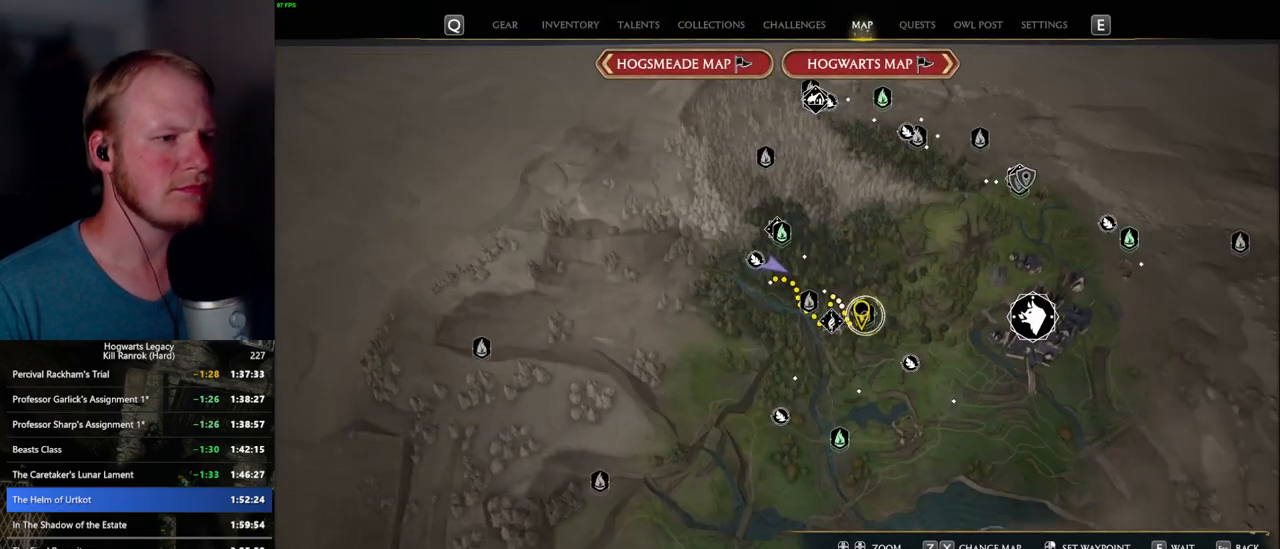
{"keys": [], "mouse": [], "events": []}
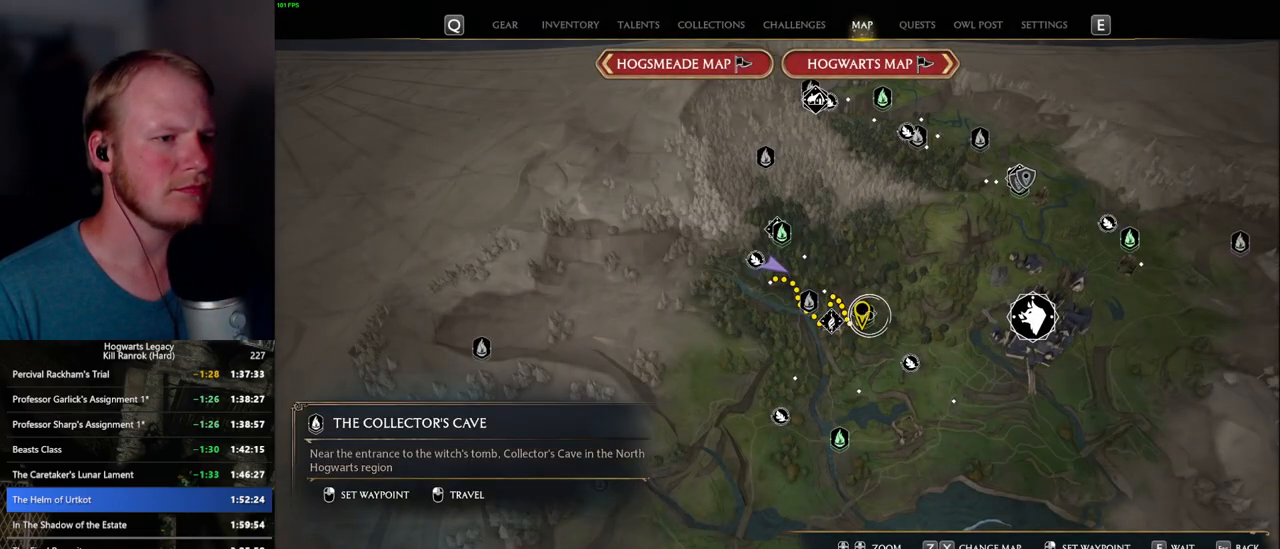
{"keys": [], "mouse": ["left"], "events": [[483, "mouse_left", "down"]]}
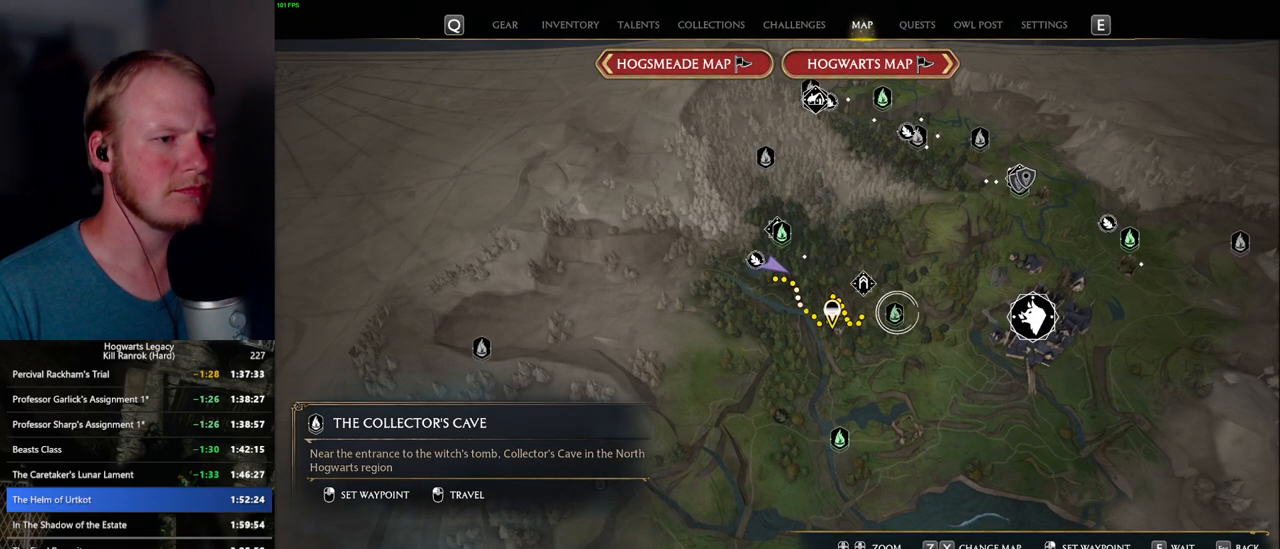
{"keys": [], "mouse": [], "events": [[133, "mouse_left", "up"]]}